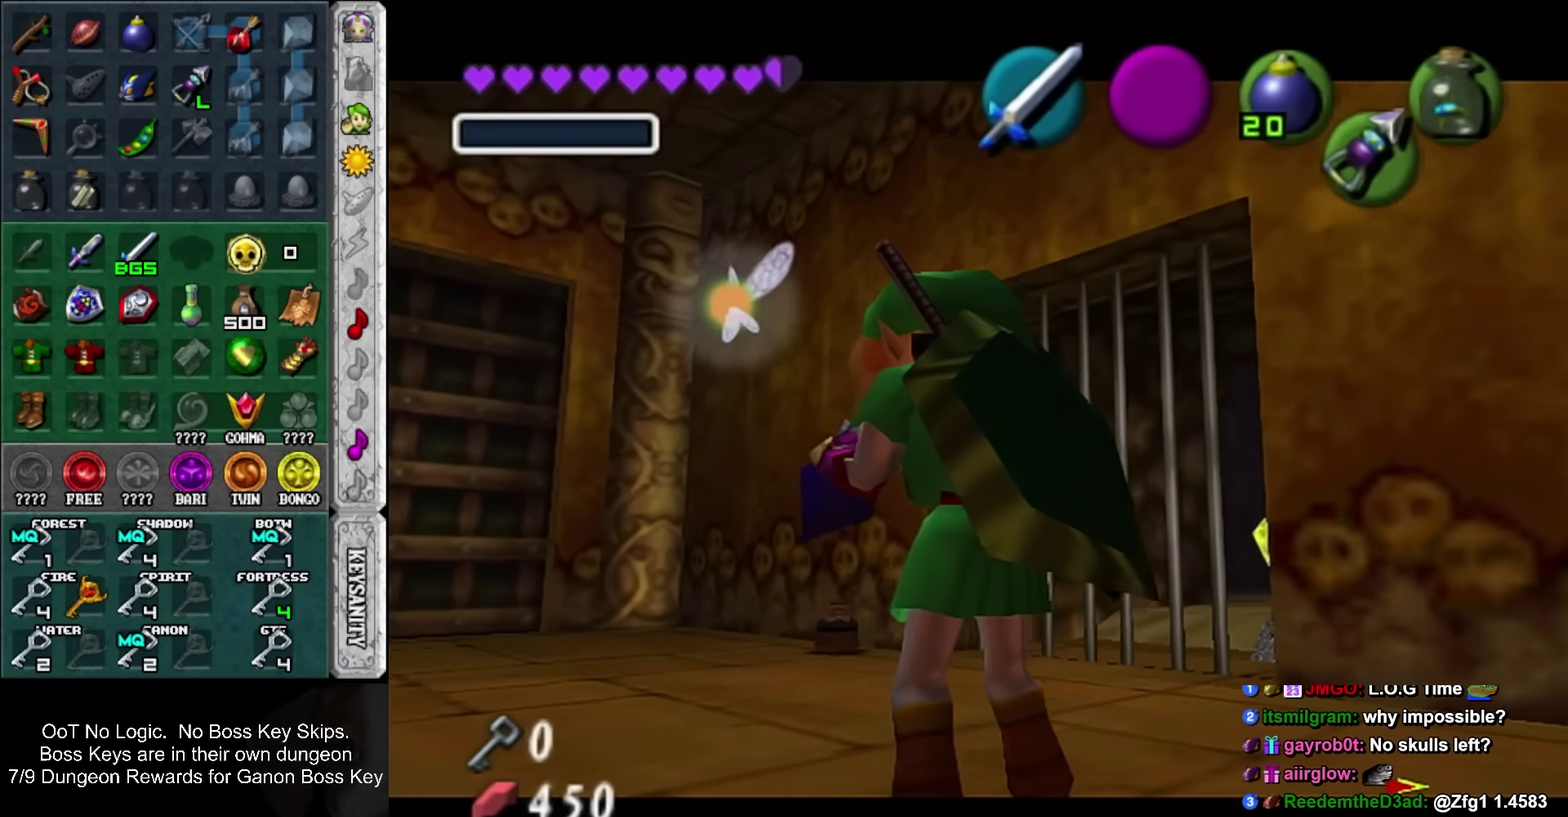
Gameplay with a controller; each line is a JSON object with the inputs held at the frame after it. "events" lists button and stick changes between this image and that frame as [ms after this image, input, new state], when the widget could be followed in between. Not read: L3 R3 right_stick.
{"buttons": [], "left_stick": "up", "events": [[317, "left_stick", "up"]]}
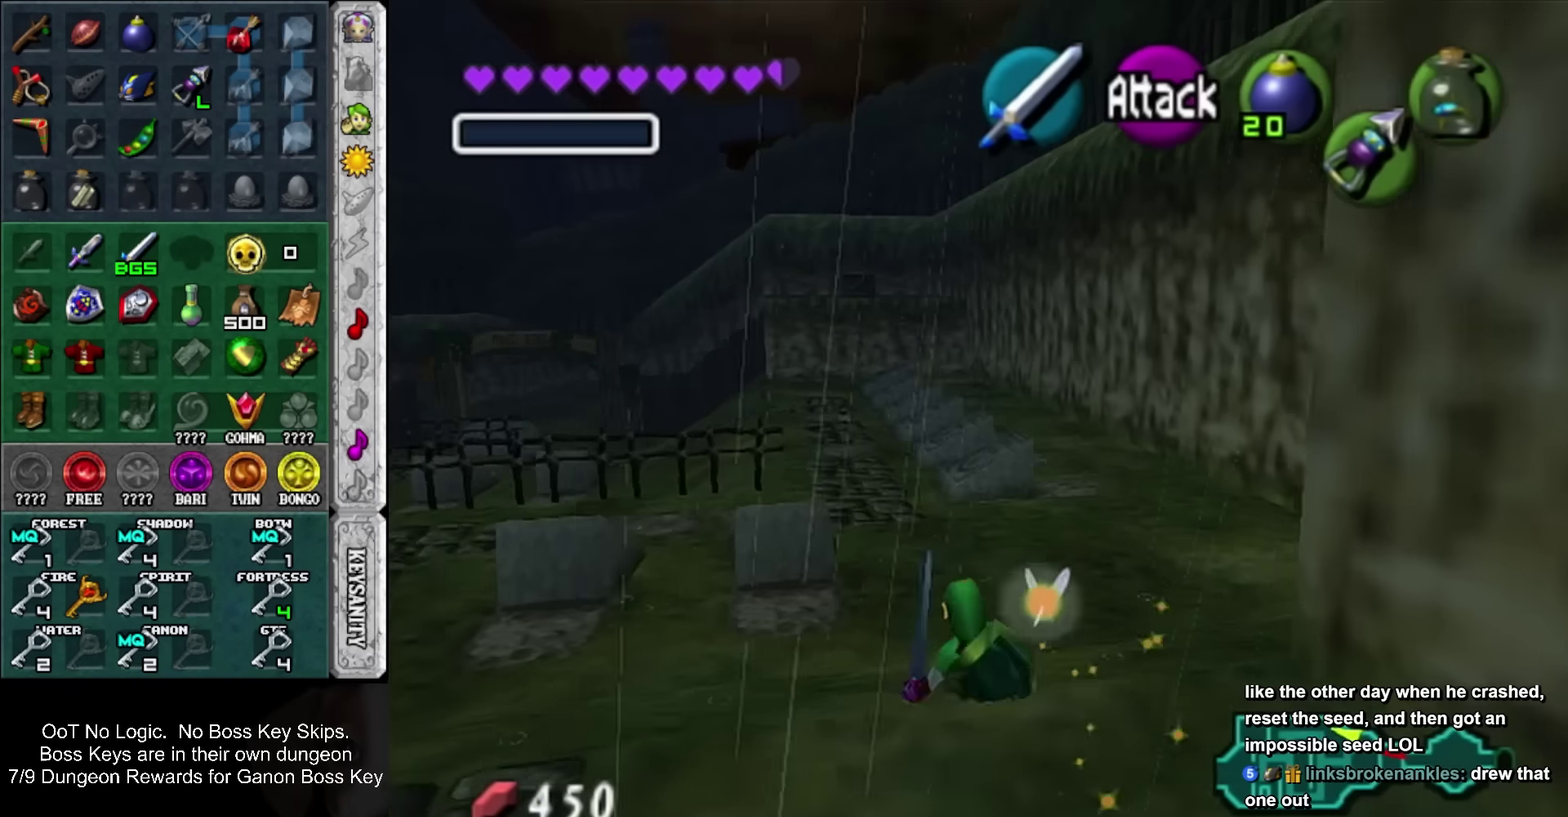
{"buttons": [], "left_stick": "up", "events": [[183, "SQUARE", "down"], [333, "SQUARE", "up"]]}
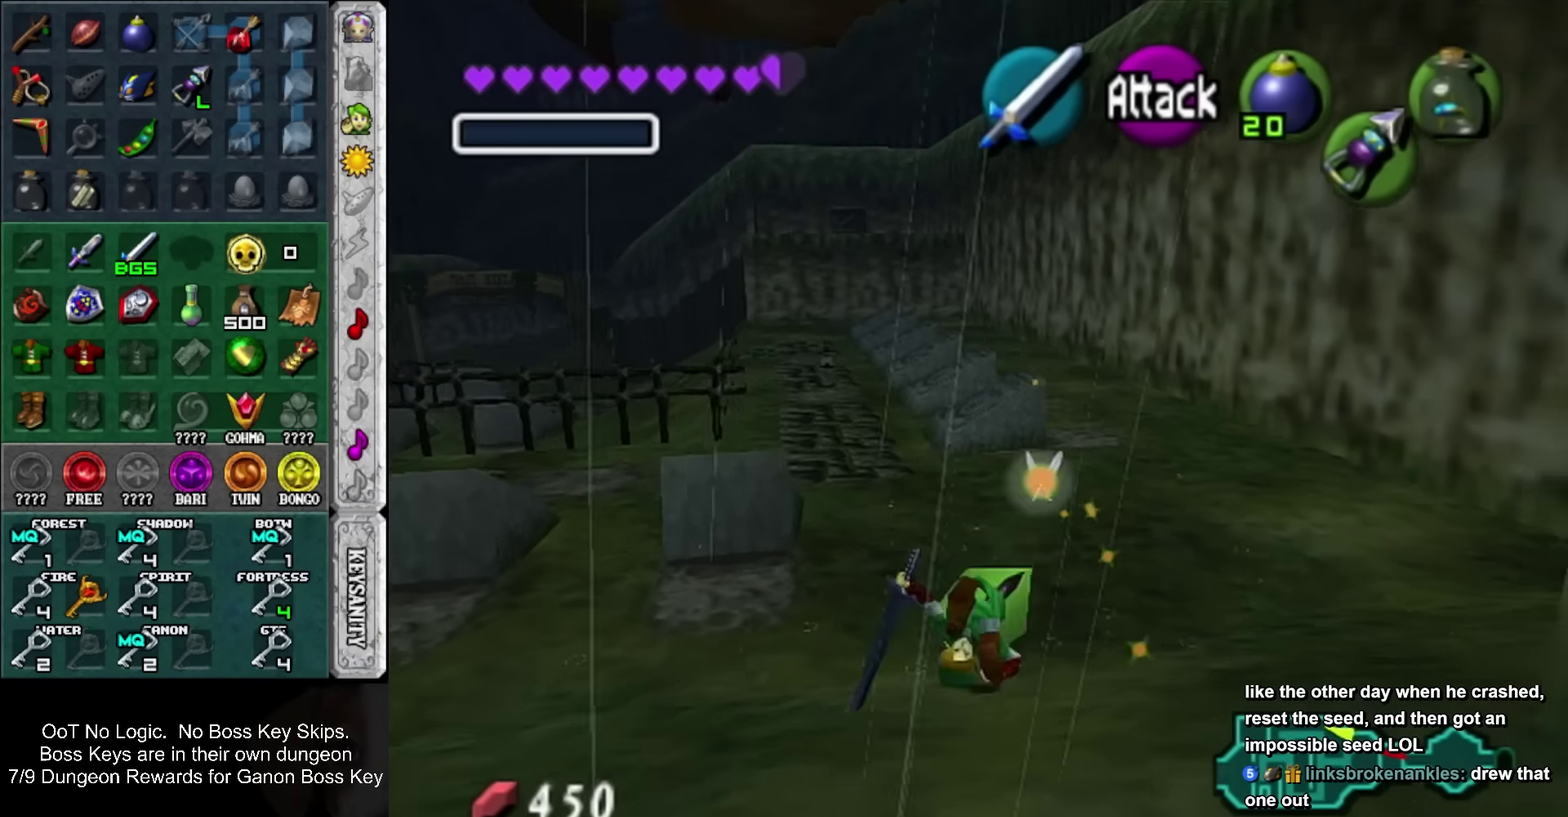
{"buttons": ["SQUARE", "L1"], "left_stick": "up-left", "events": [[367, "SQUARE", "down"], [433, "left_stick", "up-left"], [483, "L1", "down"]]}
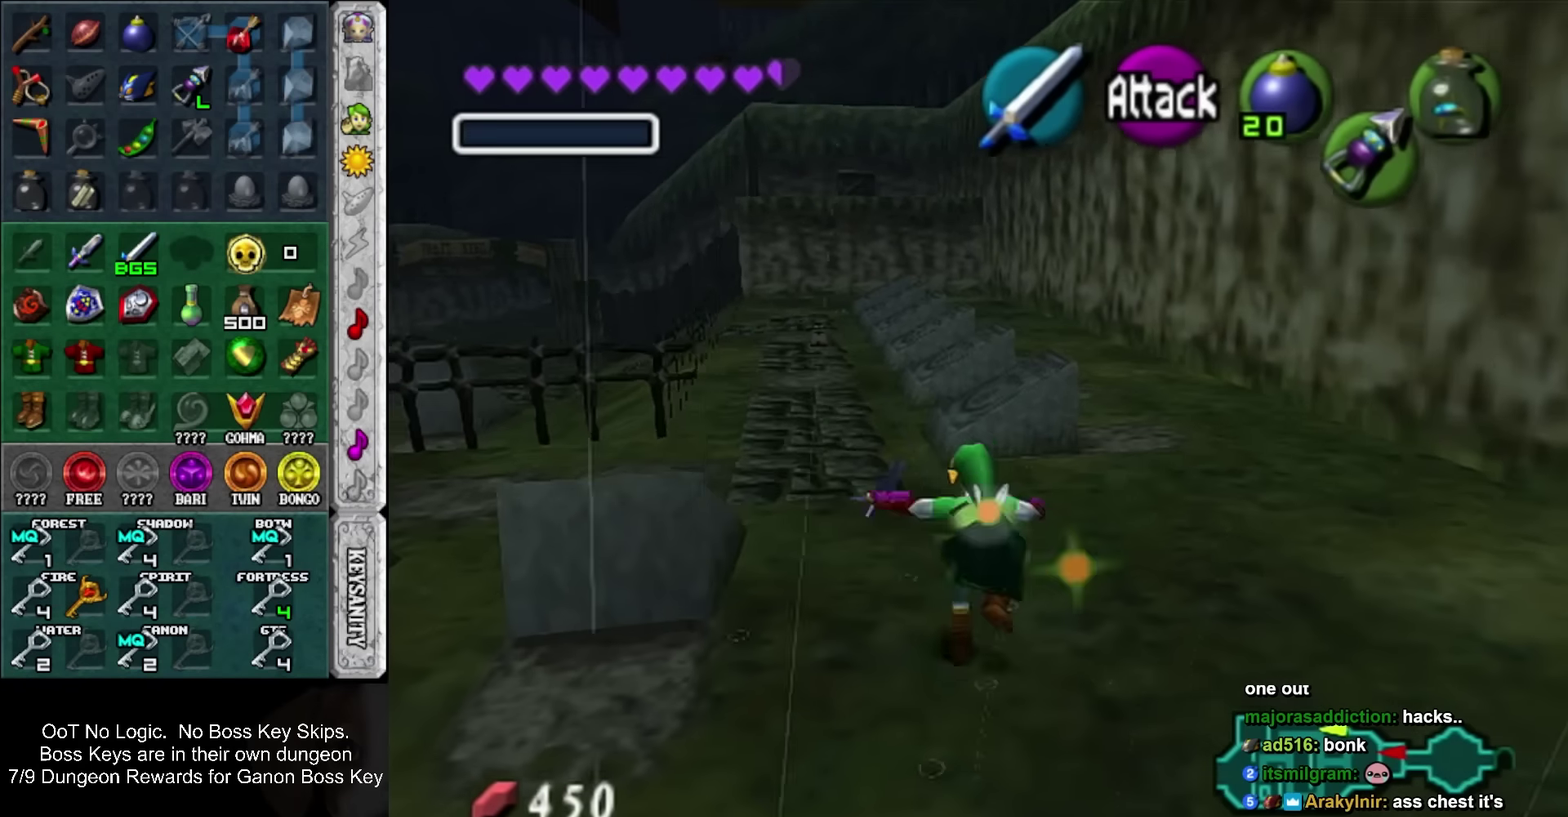
{"buttons": [], "left_stick": "up-left", "events": [[17, "SQUARE", "up"], [17, "left_stick", "up"], [200, "L1", "up"], [450, "left_stick", "up-left"]]}
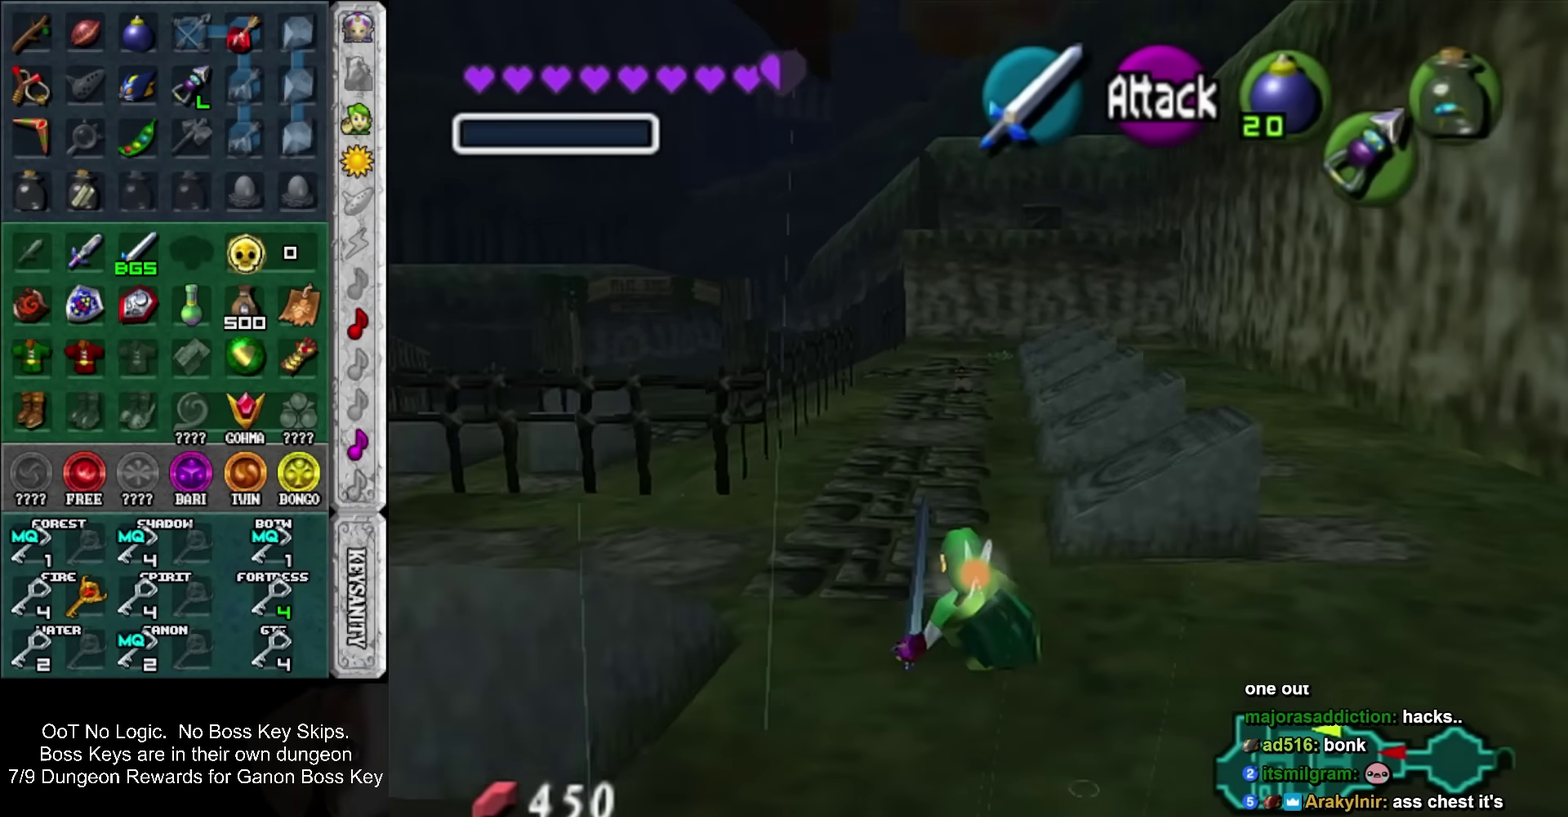
{"buttons": [], "left_stick": "down", "events": [[267, "left_stick", "up"], [383, "left_stick", "center"], [483, "left_stick", "down"]]}
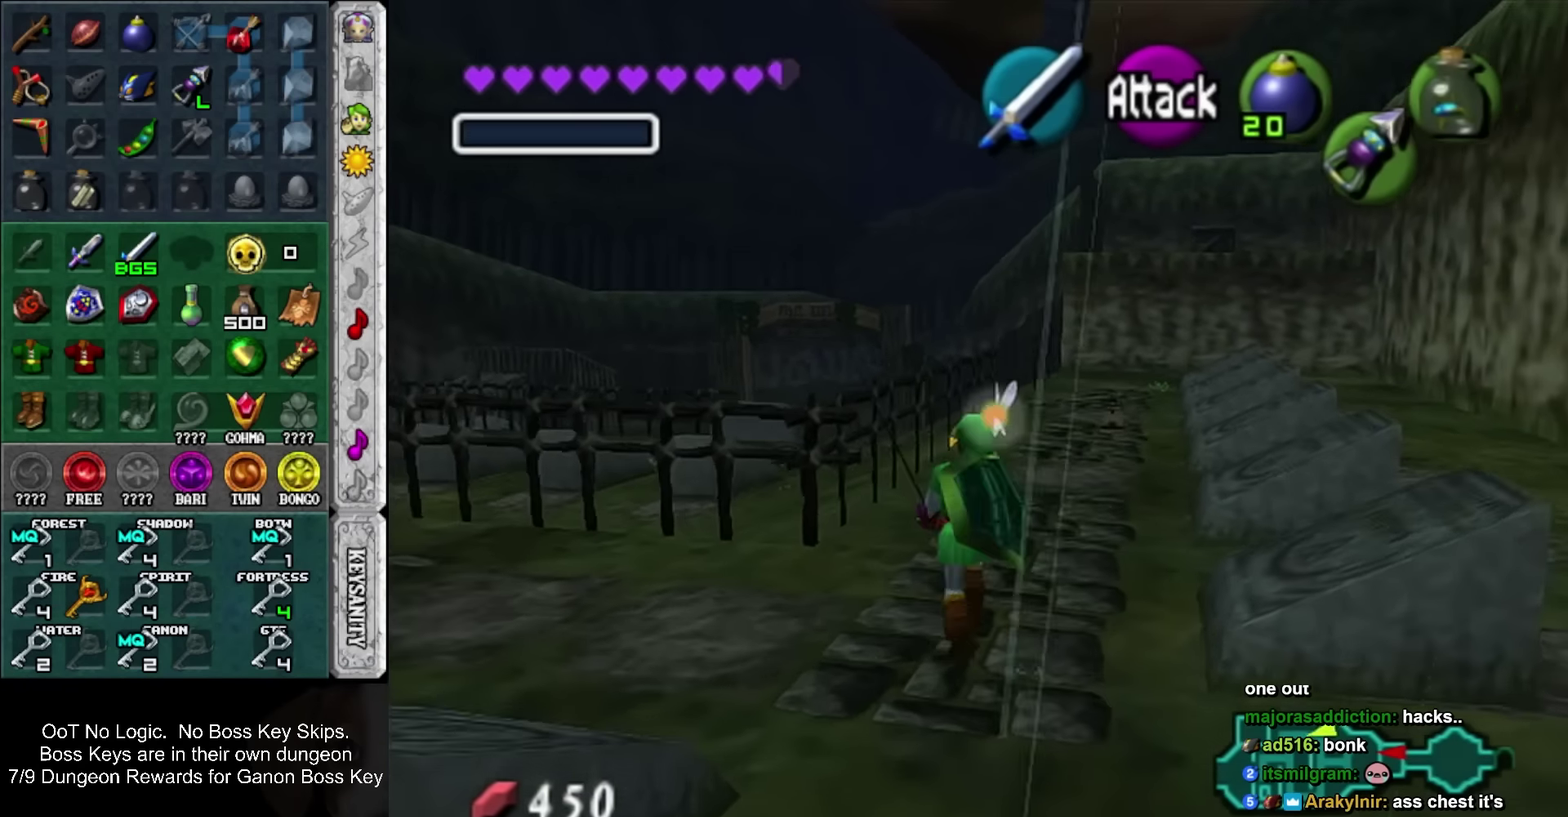
{"buttons": ["L1", "R2"], "left_stick": "down", "events": [[83, "L1", "down"], [484, "R2", "down"]]}
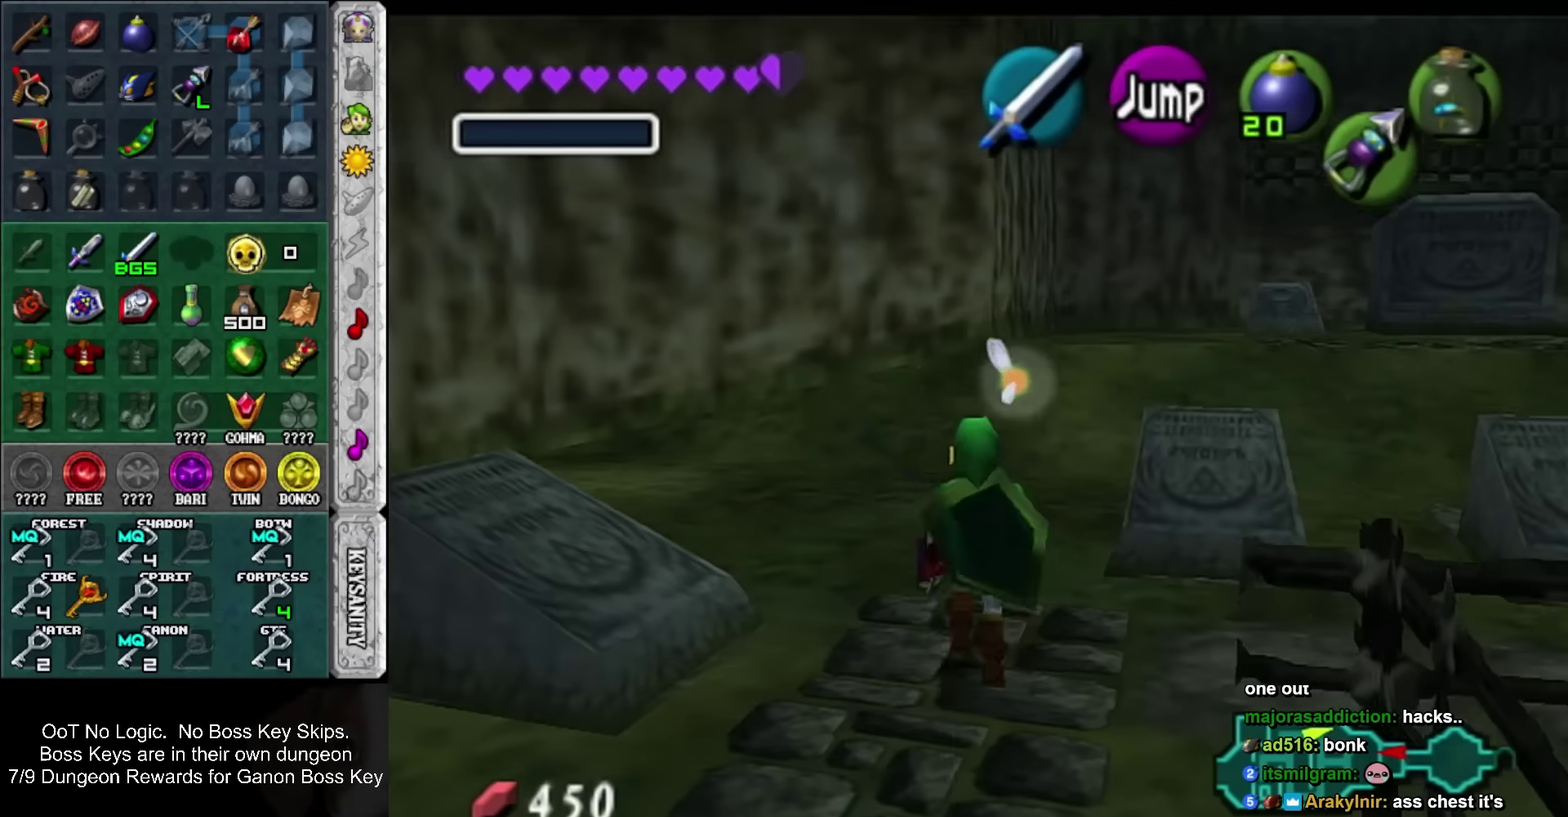
{"buttons": [], "left_stick": "up", "events": [[84, "L1", "up"], [84, "R2", "up"], [84, "left_stick", "up"], [217, "CROSS", "down"], [267, "CROSS", "up"], [367, "CROSS", "down"], [467, "CROSS", "up"]]}
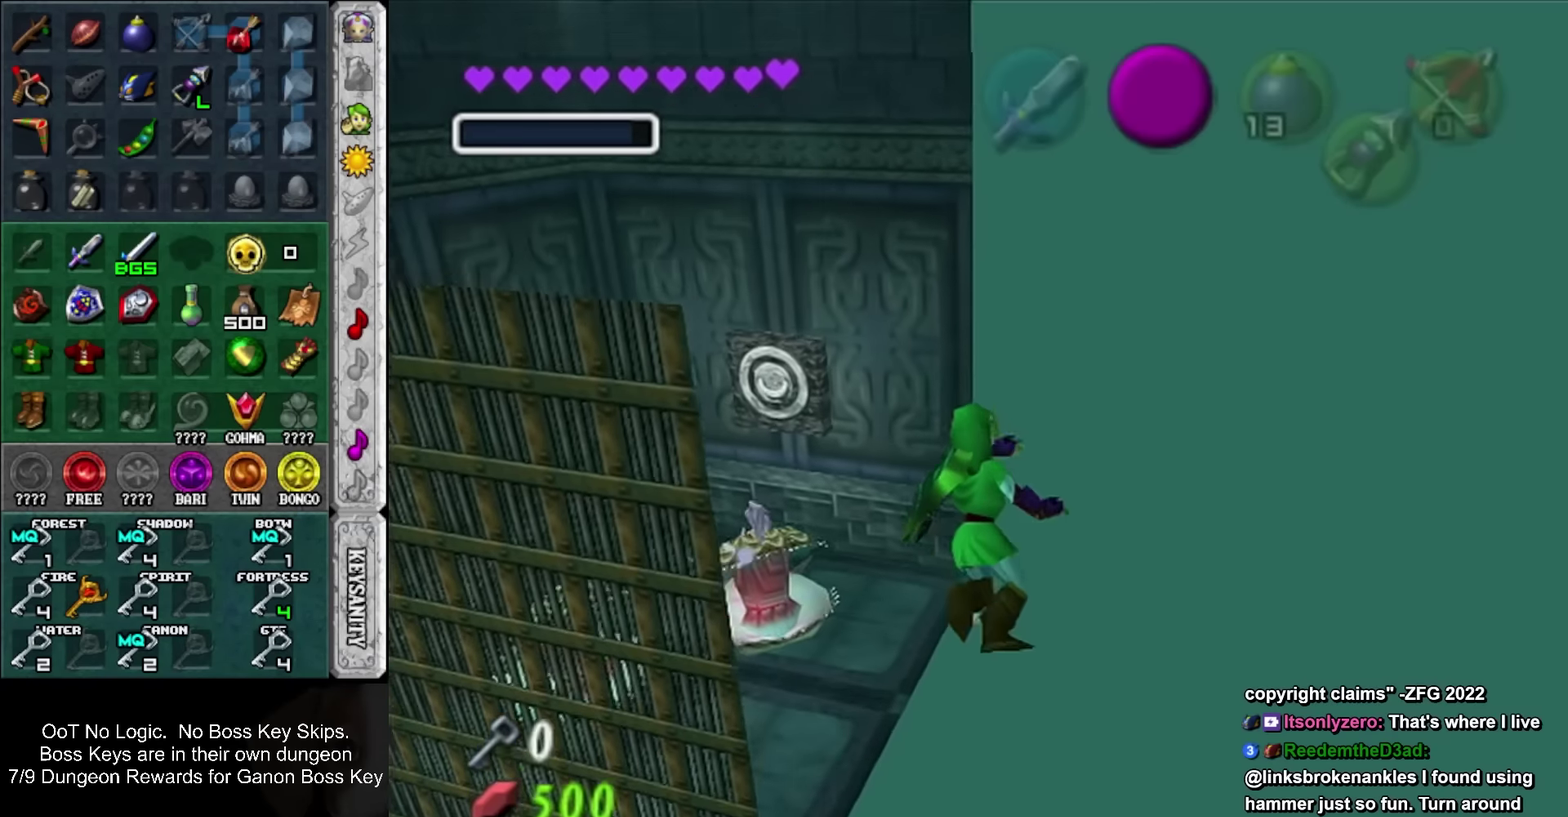
{"buttons": [], "left_stick": "up", "events": [[34, "CROSS", "down"], [117, "CROSS", "up"]]}
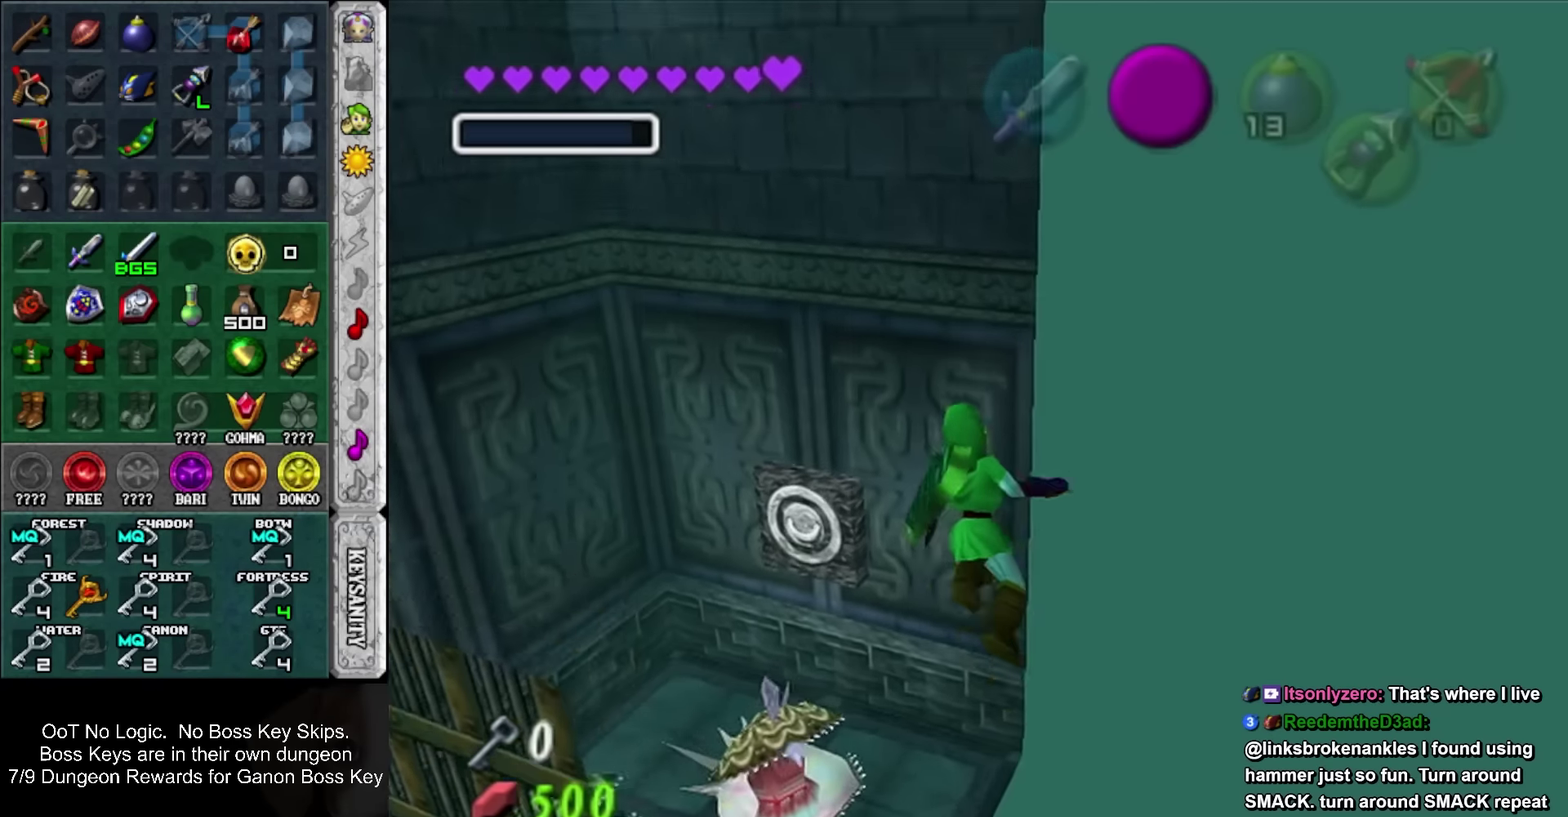
{"buttons": [], "left_stick": "up", "events": []}
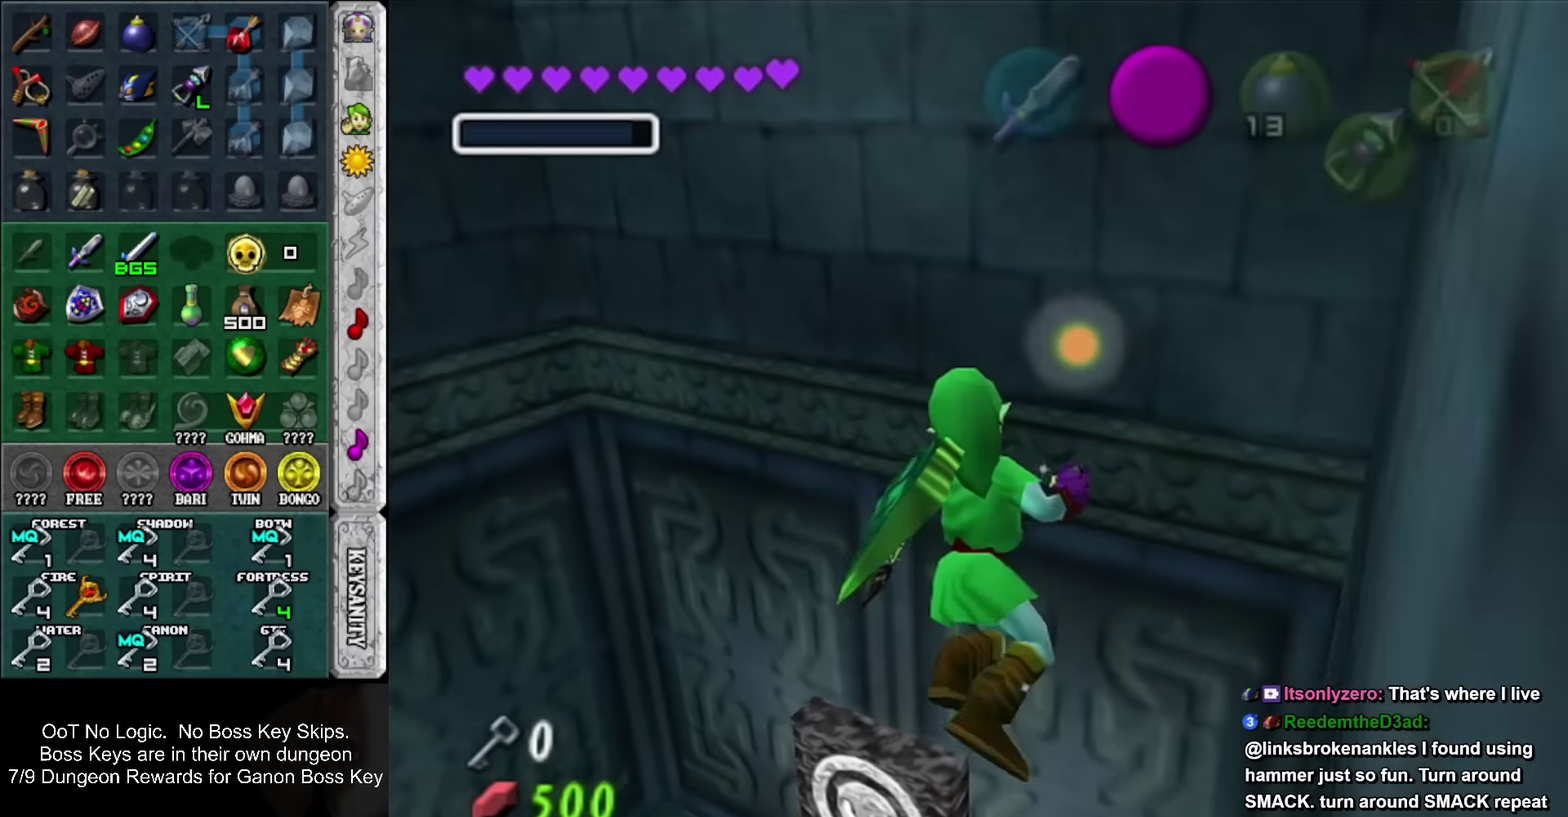
{"buttons": ["L1"], "left_stick": "up", "events": [[300, "L1", "down"]]}
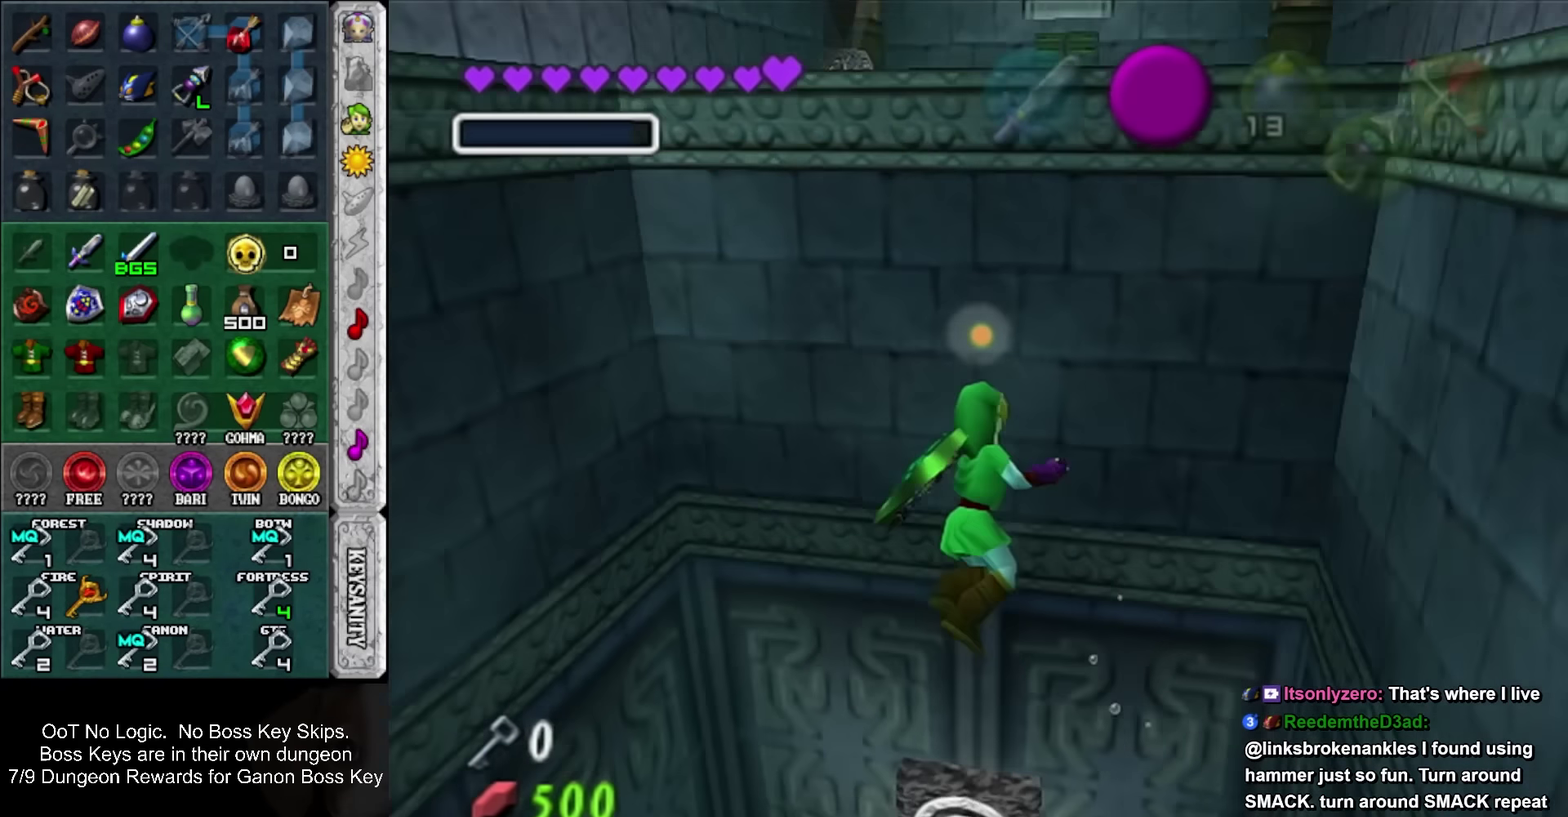
{"buttons": [], "left_stick": "up", "events": [[17, "L1", "up"]]}
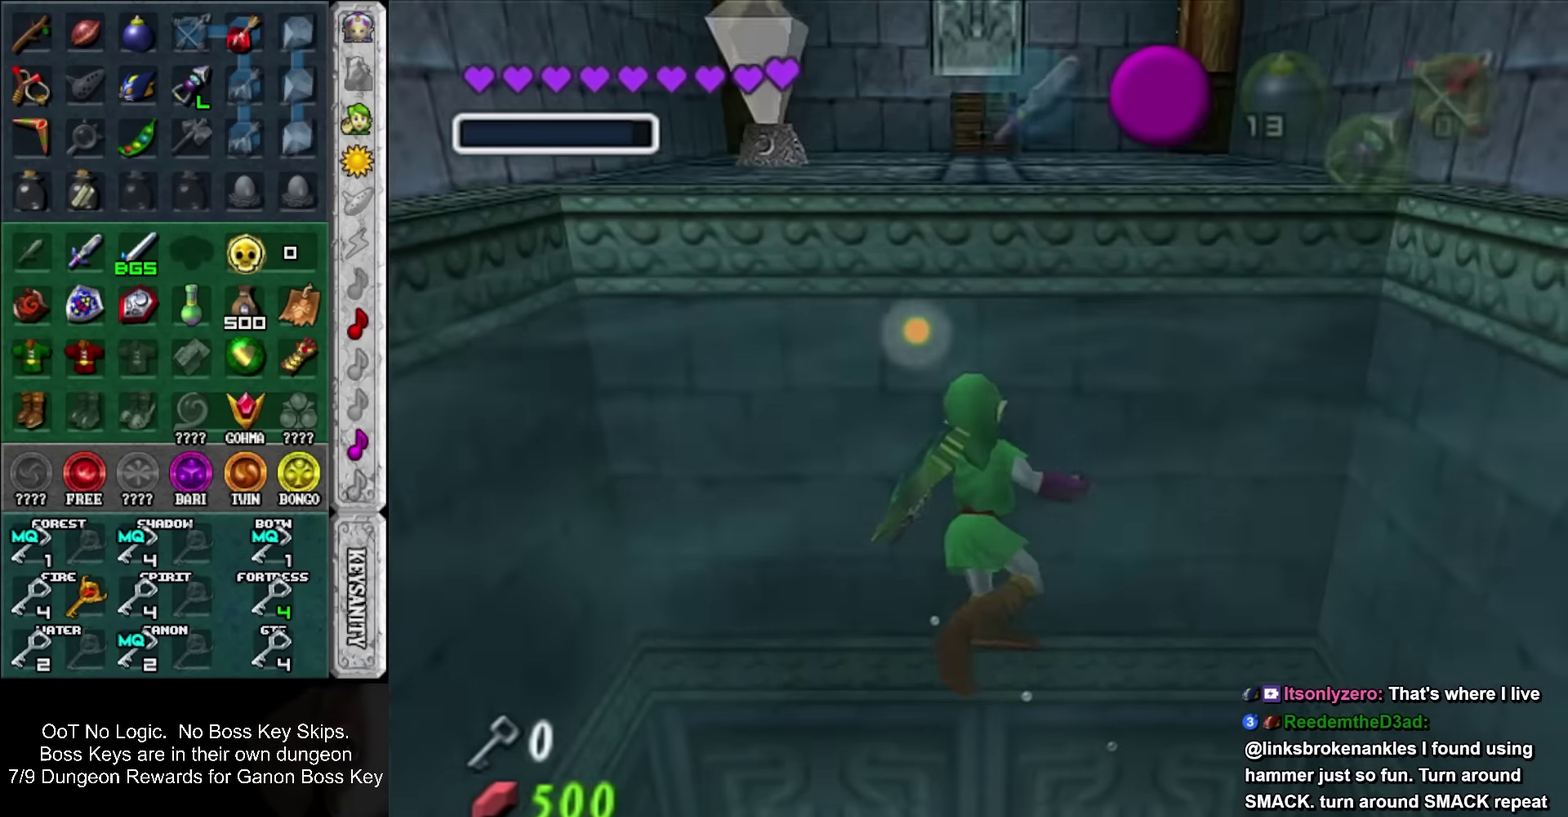
{"buttons": [], "left_stick": "up", "events": []}
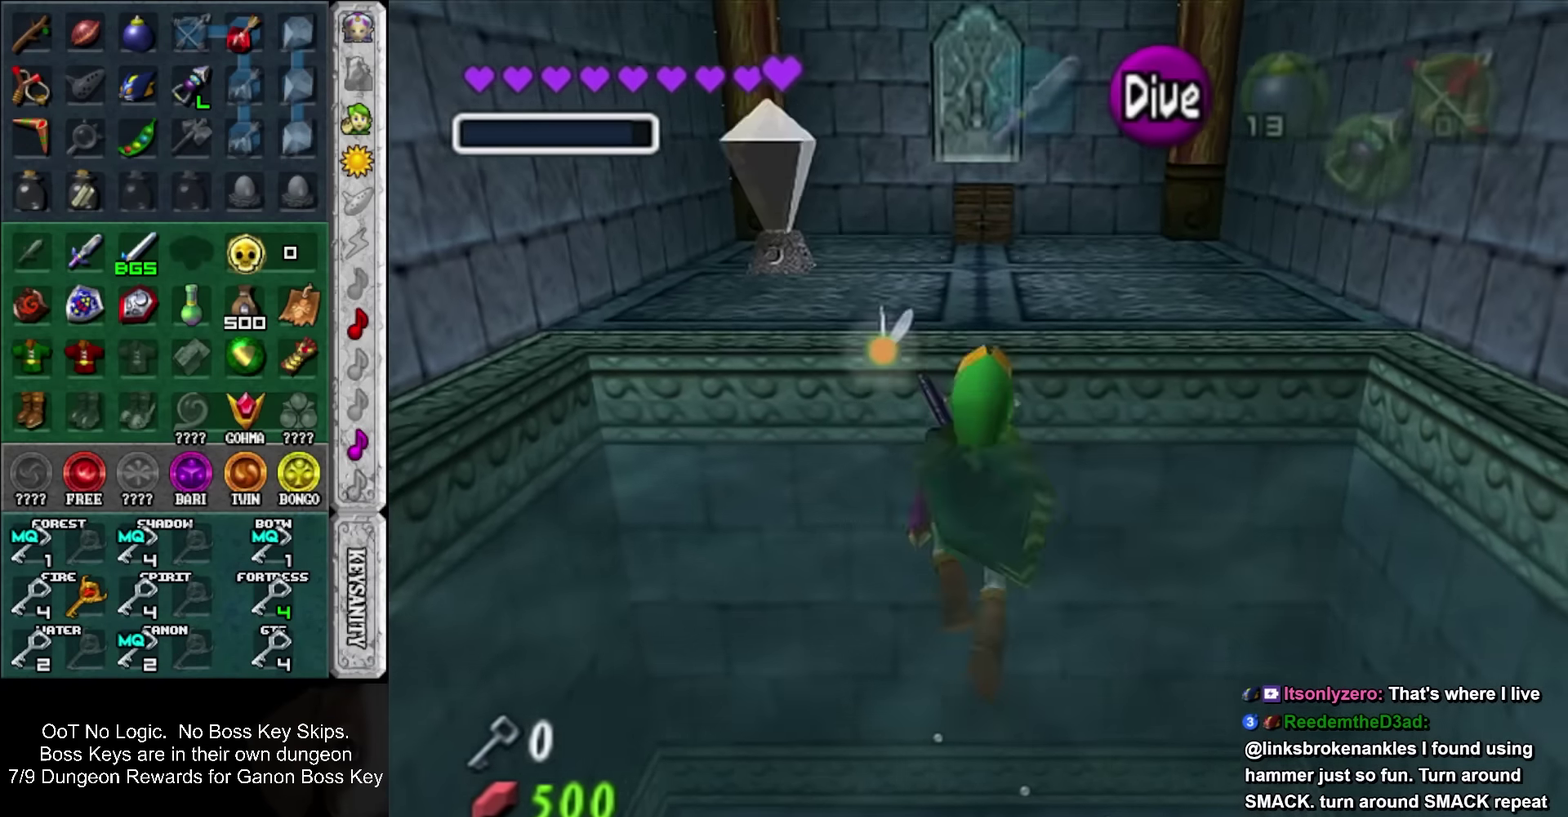
{"buttons": [], "left_stick": "up", "events": []}
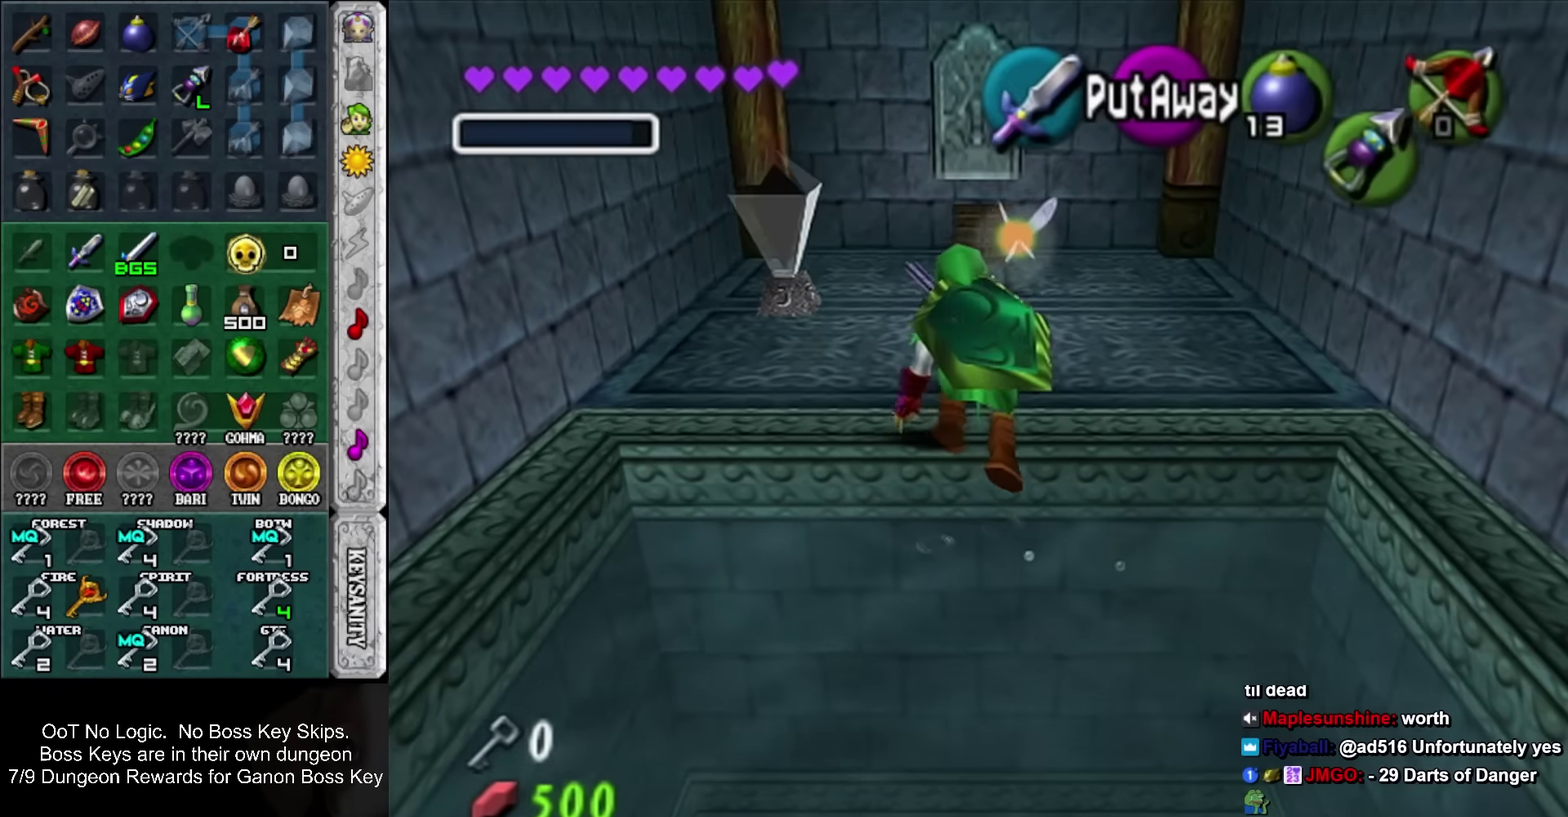
{"buttons": [], "left_stick": "up", "events": [[134, "SQUARE", "down"], [317, "SQUARE", "up"]]}
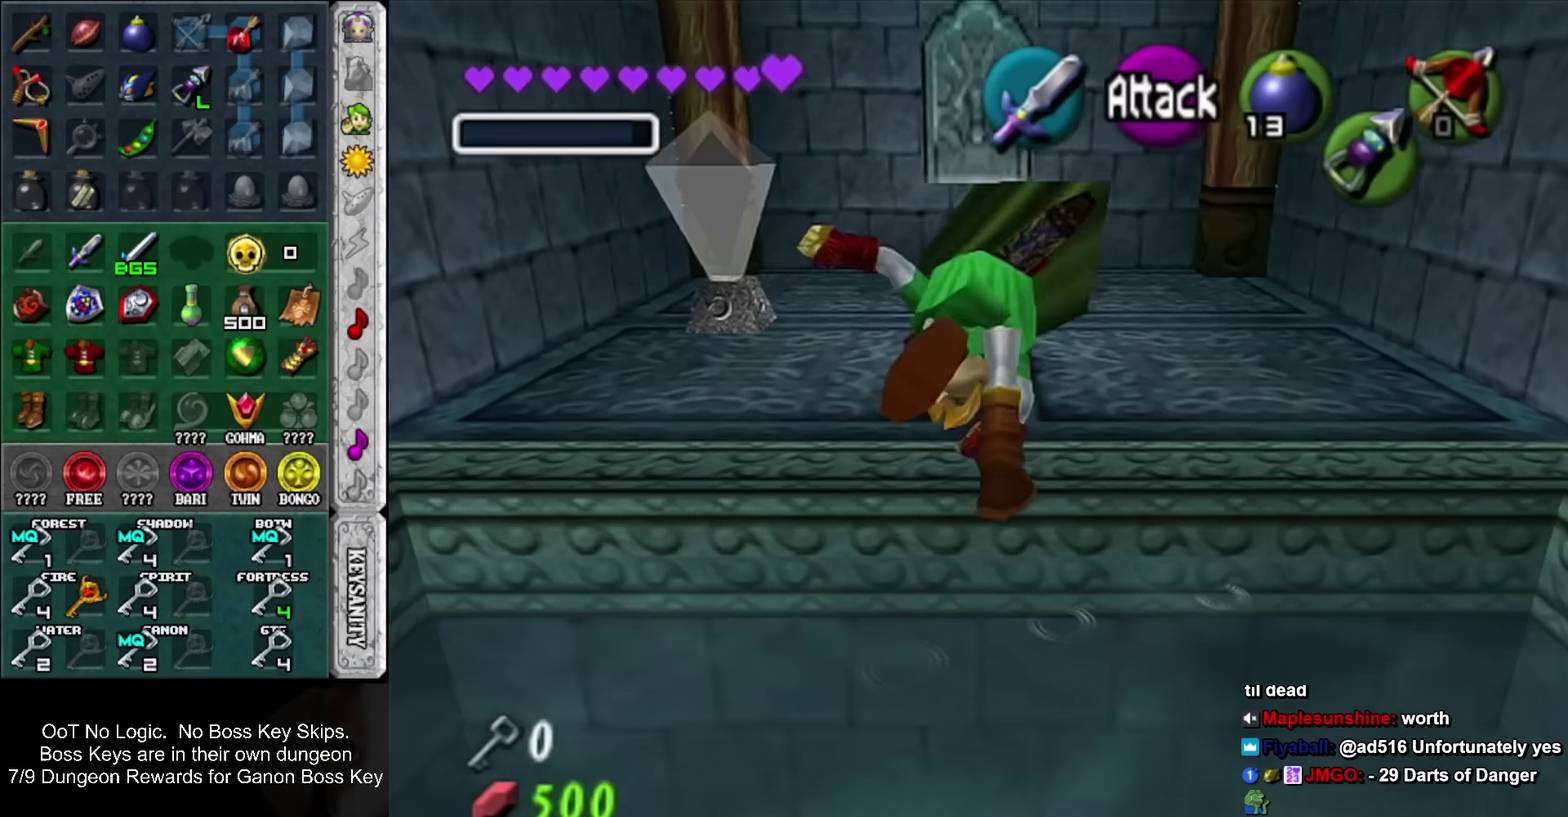
{"buttons": [], "left_stick": "up", "events": [[450, "SQUARE", "down"], [500, "SQUARE", "up"]]}
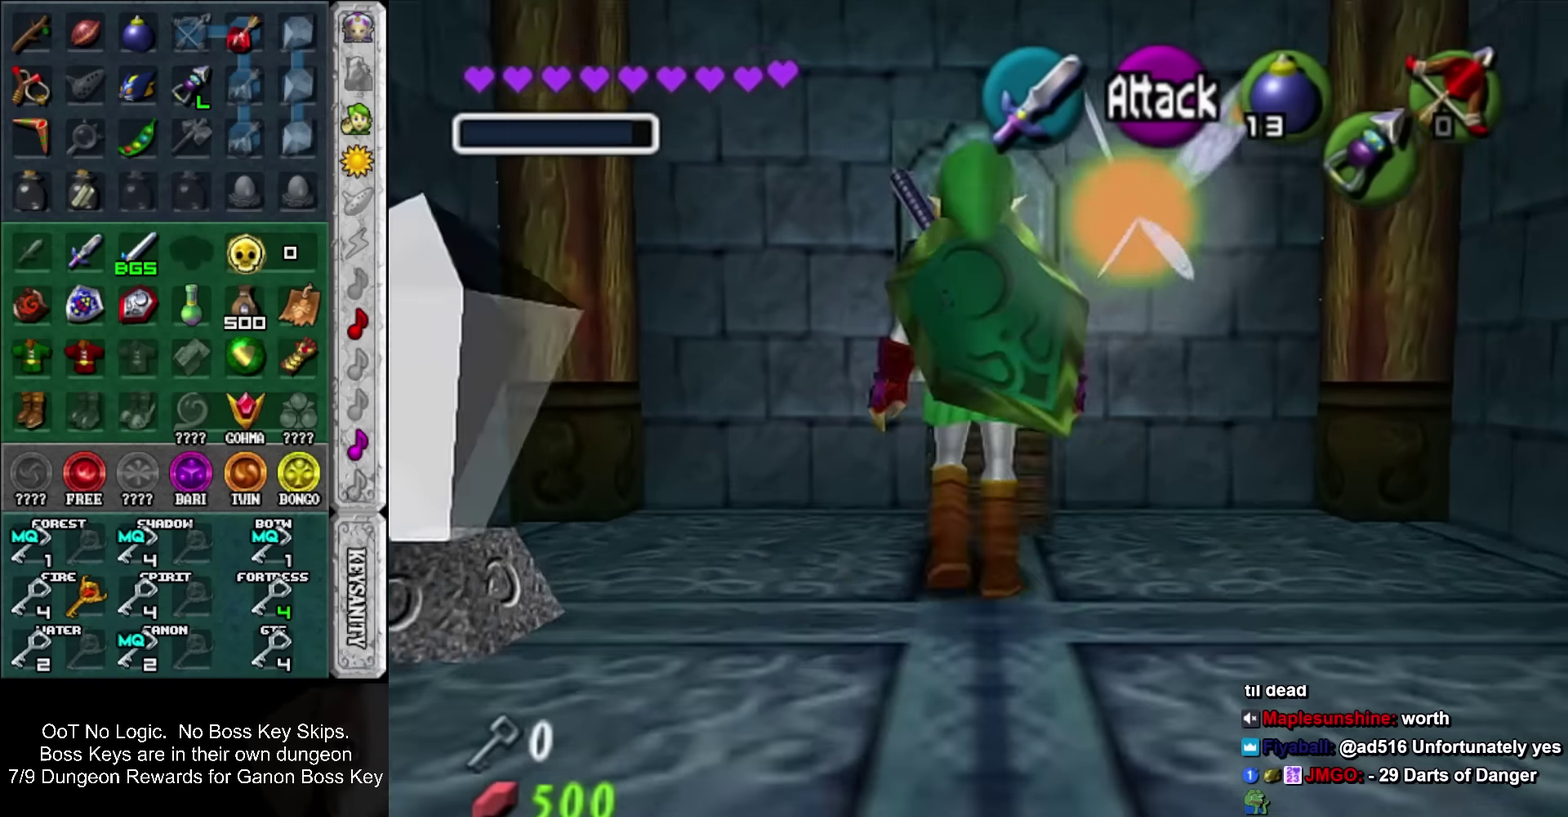
{"buttons": [], "left_stick": "center", "events": [[67, "SQUARE", "down"], [67, "left_stick", "center"], [167, "SQUARE", "up"], [233, "SQUARE", "down"], [283, "SQUARE", "up"], [383, "SQUARE", "down"], [450, "SQUARE", "up"]]}